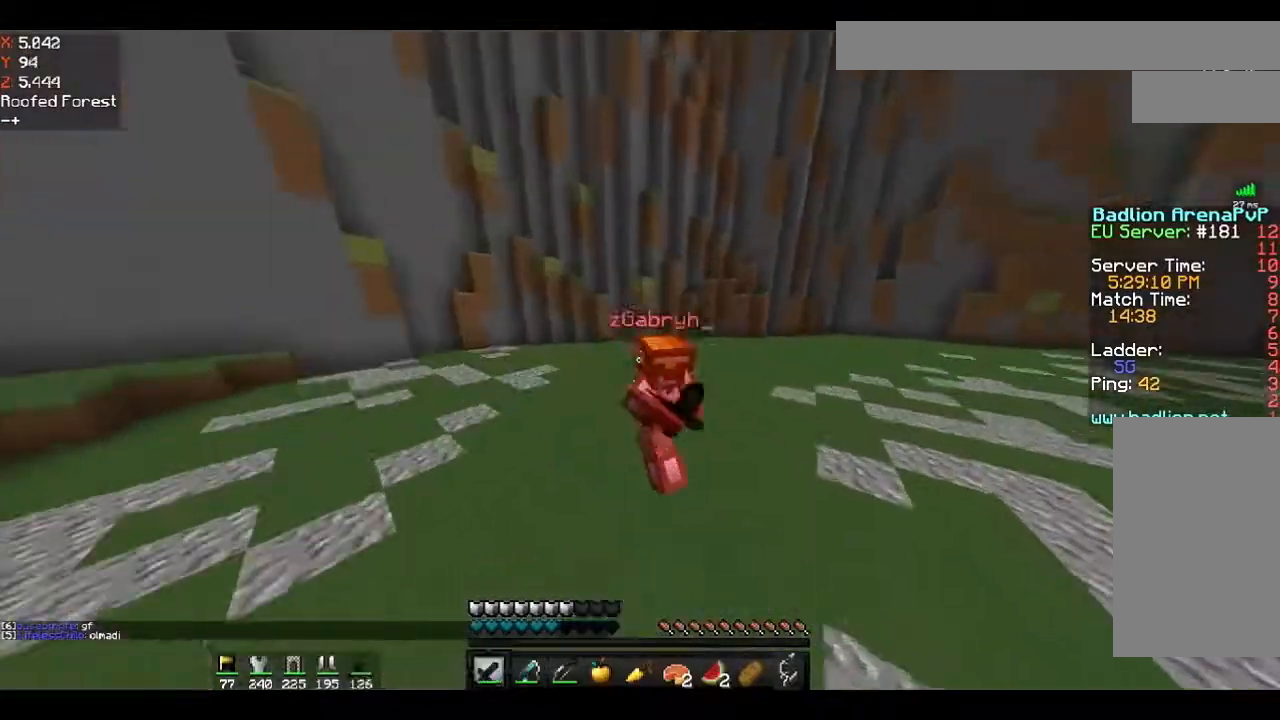
Gameplay with keyboard and mouse; each line is a JSON object with the keys and mouse buttons held at the frame after it. "events" lists presses ("down") and releases ("up") of "a", "d", "s", "space", "w", "mouse_left" and "mouse_right" between this image and that frame as [ms after this image, input, new state], when the widget could be followed in between. "mouse_left", "mouse_right" = the "left", "right" buttons of the "mouse" list. No other keys are recorded. Fast repeated clicks can show as one long hold. Mouse movement is not recorded.
{"keys": ["w"], "mouse": ["left"], "events": [[33, "mouse_left", "down"], [33, "space", "up"], [133, "mouse_left", "up"], [167, "d", "down"], [233, "mouse_left", "down"], [300, "mouse_left", "up"], [333, "d", "up"], [333, "mouse_left", "down"], [433, "mouse_left", "up"], [467, "mouse_left", "down"]]}
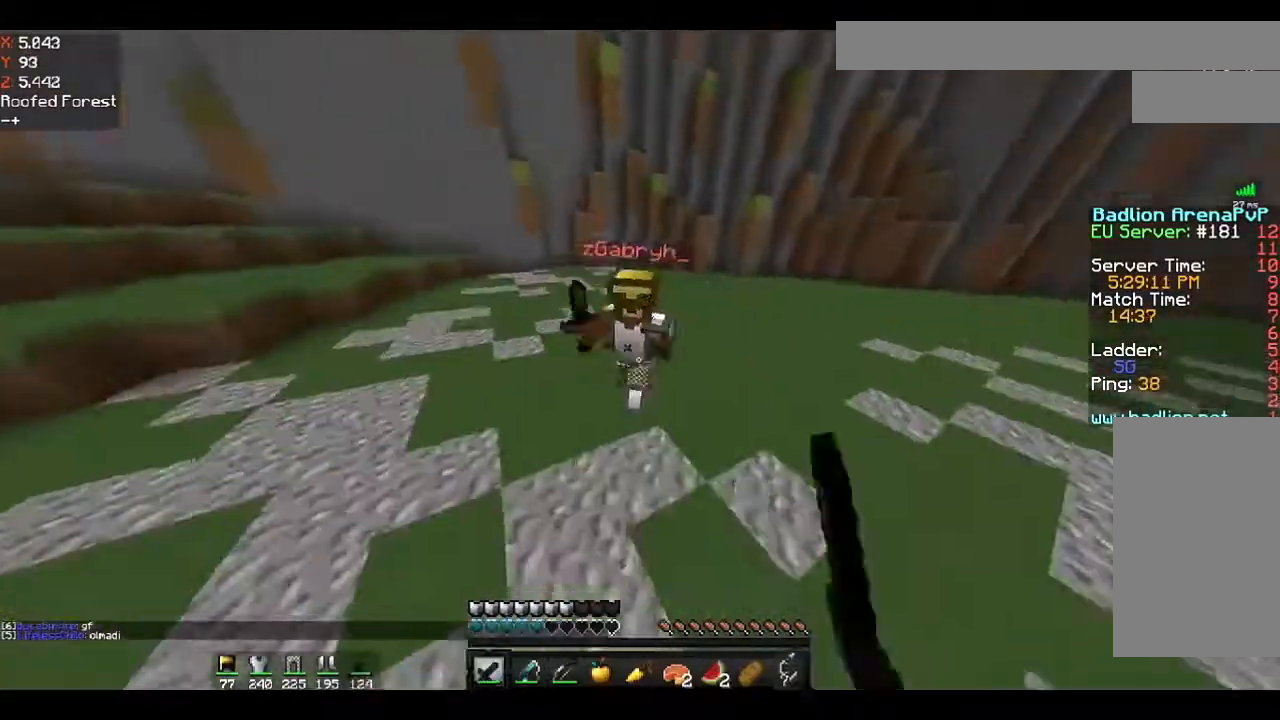
{"keys": ["d", "w"], "mouse": ["left"], "events": [[33, "mouse_left", "up"], [100, "d", "down"], [100, "mouse_left", "down"], [200, "mouse_left", "up"], [300, "mouse_right", "down"], [400, "mouse_left", "down"], [400, "mouse_right", "up"]]}
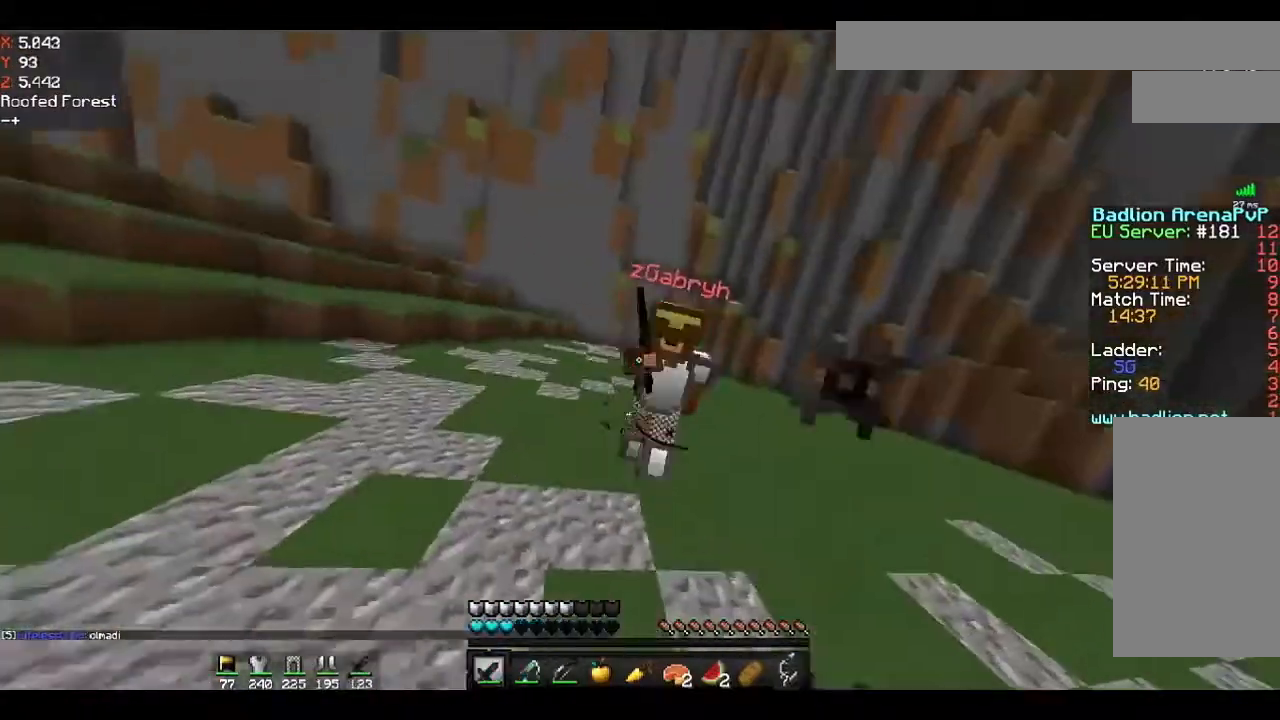
{"keys": ["s"], "mouse": [], "events": [[133, "d", "up"], [133, "mouse_left", "up"], [167, "mouse_left", "down"], [300, "mouse_left", "up"], [333, "mouse_left", "down"], [367, "w", "up"], [433, "mouse_left", "up"], [433, "s", "down"]]}
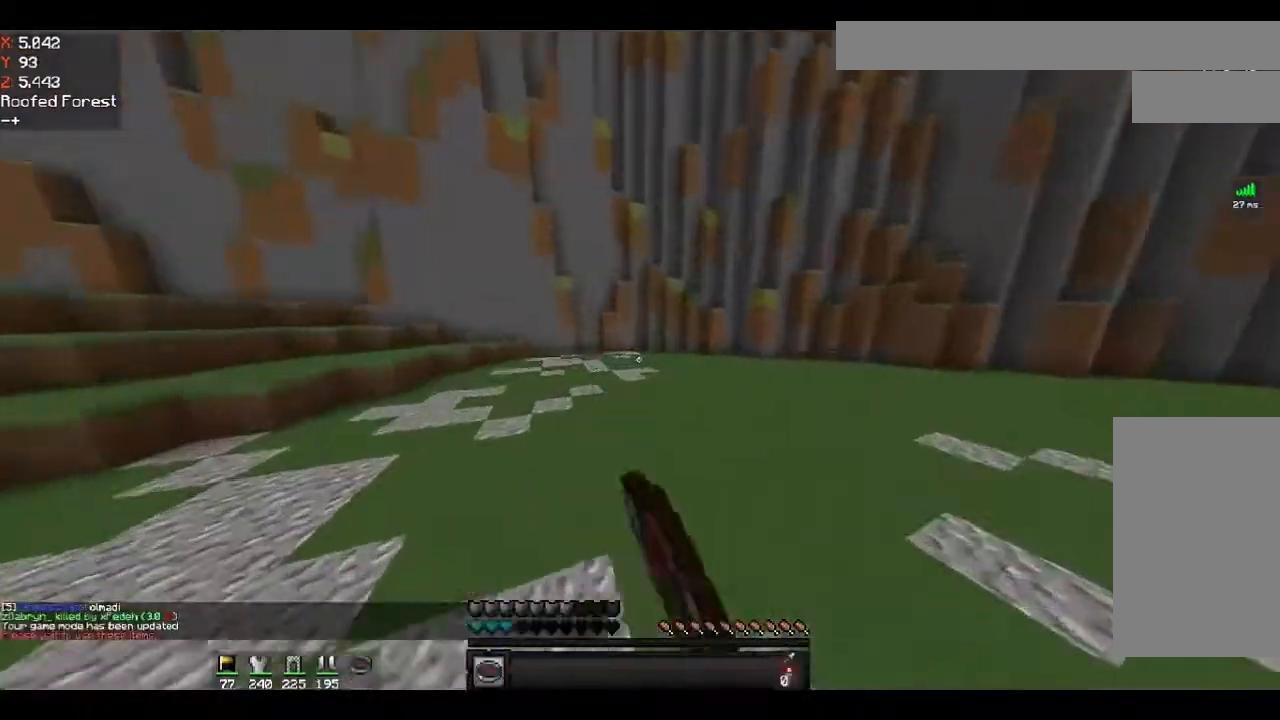
{"keys": ["a", "space", "w"], "mouse": [], "events": [[133, "s", "up"], [233, "a", "down"], [267, "w", "down"], [333, "space", "down"], [433, "space", "up"], [500, "space", "down"]]}
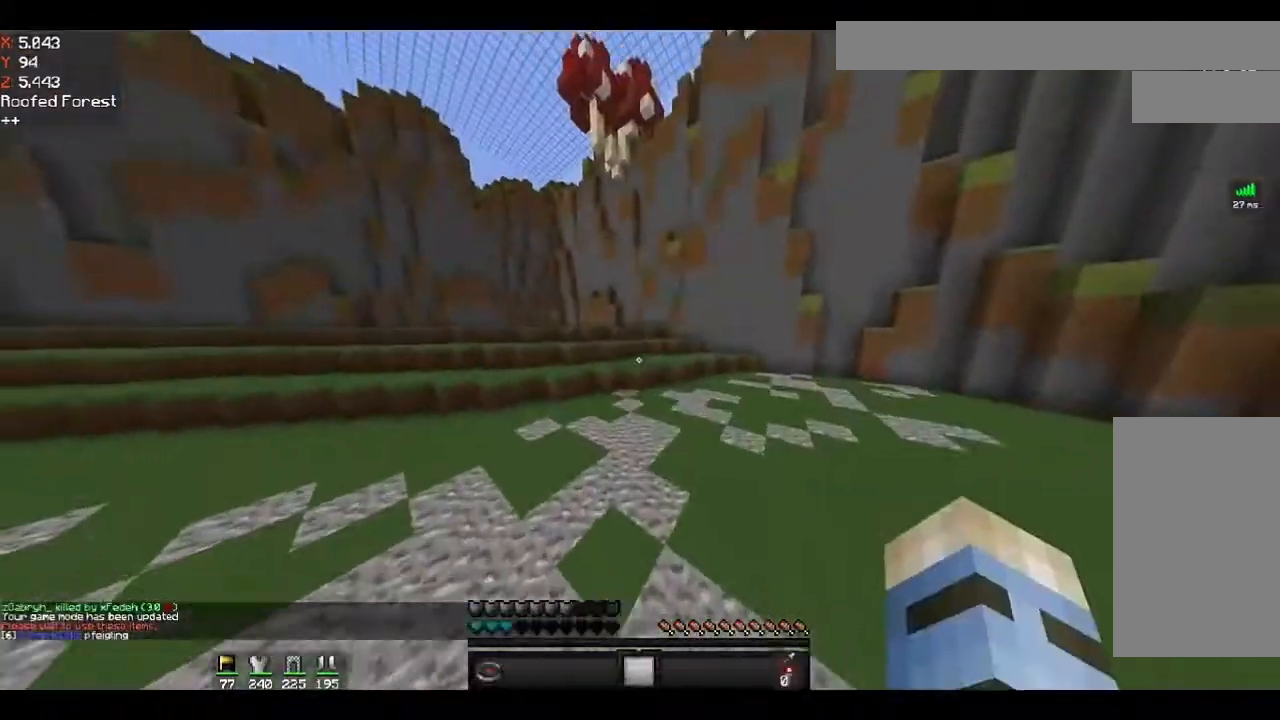
{"keys": ["space", "w"], "mouse": ["left"], "events": [[33, "a", "up"], [67, "space", "up"], [167, "mouse_left", "down"], [167, "space", "down"]]}
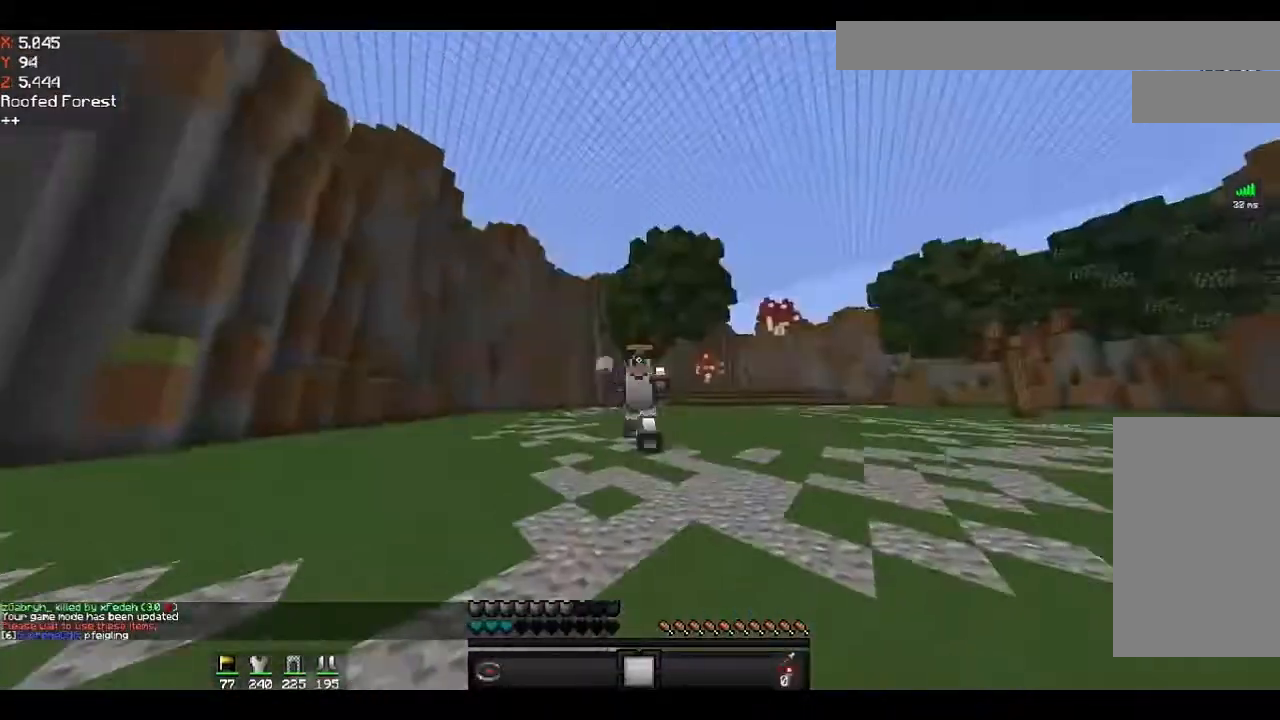
{"keys": ["a", "w"], "mouse": ["left"], "events": [[33, "mouse_left", "up"], [67, "mouse_left", "down"], [267, "mouse_left", "up"], [267, "space", "up"], [300, "mouse_left", "down"], [400, "mouse_left", "up"], [467, "mouse_left", "down"], [500, "a", "down"]]}
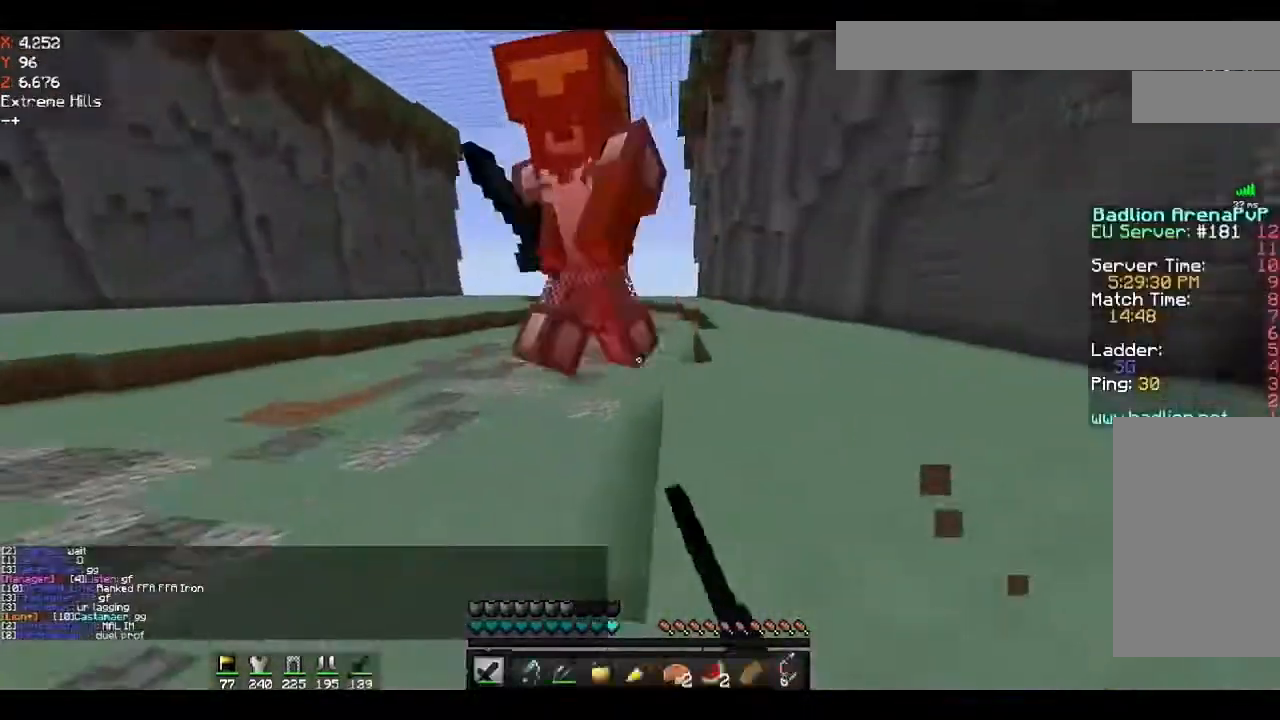
{"keys": ["a", "w"], "mouse": ["left"], "events": [[33, "mouse_left", "up"], [100, "mouse_left", "down"], [167, "a", "up"], [200, "mouse_left", "up"], [300, "mouse_left", "down"], [367, "mouse_left", "up"], [400, "mouse_left", "down"], [500, "a", "down"]]}
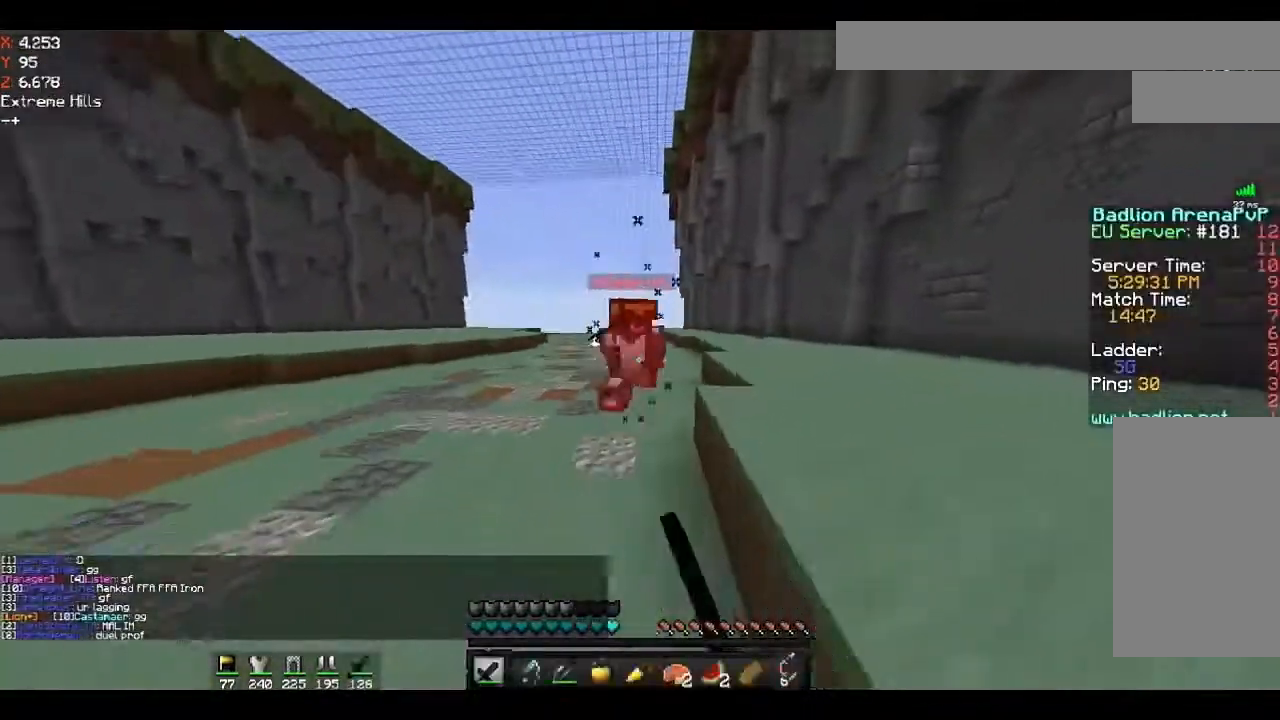
{"keys": ["d", "w"], "mouse": [], "events": [[100, "mouse_left", "up"], [167, "a", "up"], [267, "mouse_right", "down"], [300, "mouse_right", "up"], [333, "d", "down"]]}
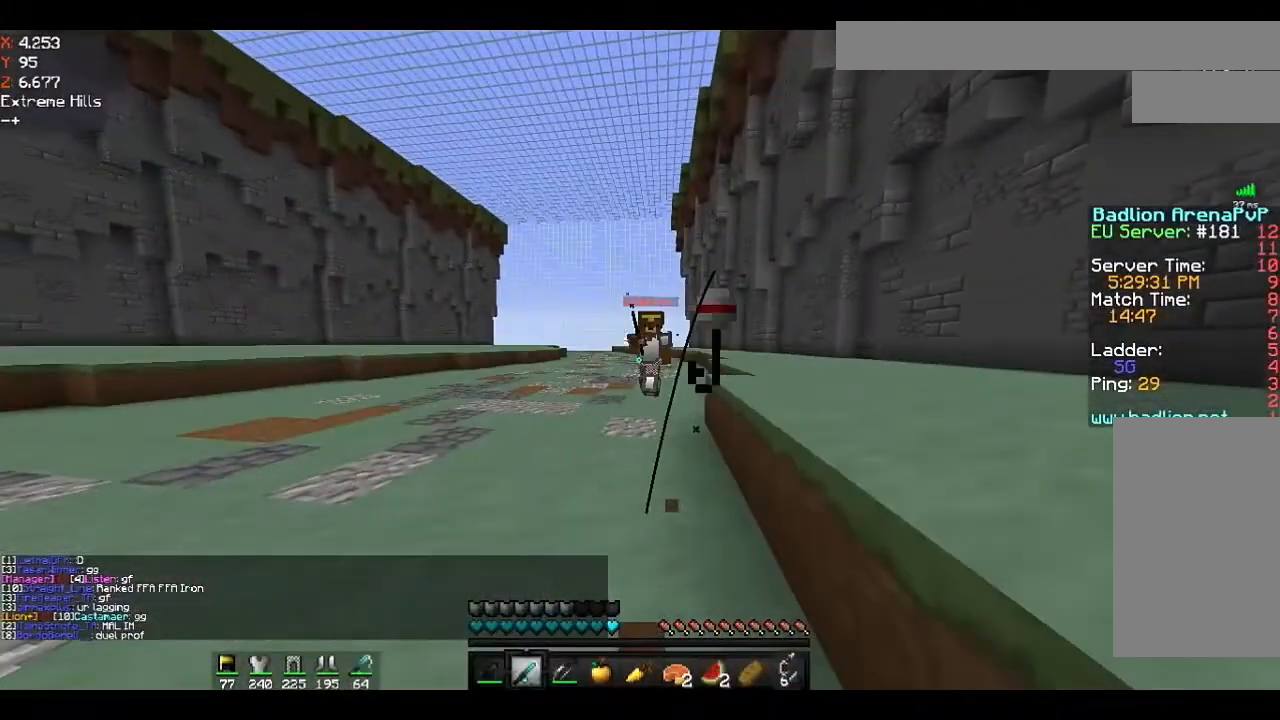
{"keys": ["a", "s"], "mouse": [], "events": [[300, "a", "down"], [300, "d", "up"], [300, "w", "up"], [500, "s", "down"]]}
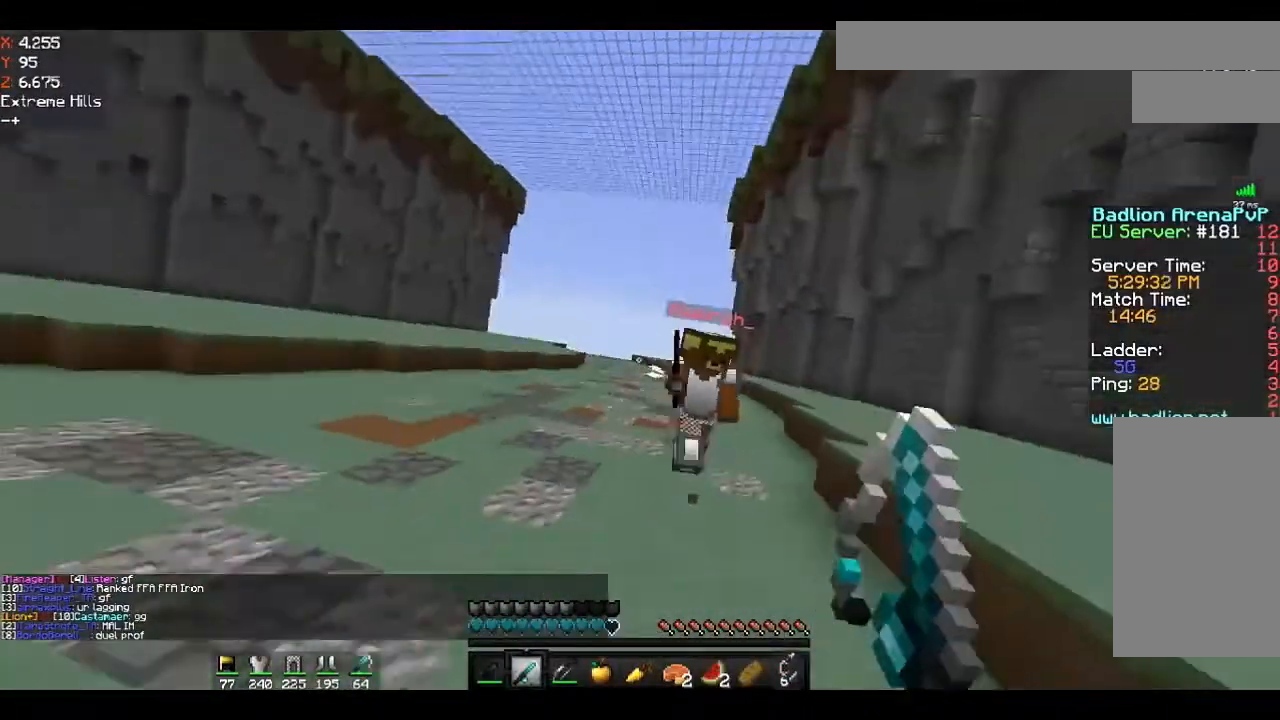
{"keys": ["a", "s"], "mouse": ["right"], "events": [[200, "mouse_right", "down"], [367, "mouse_right", "up"], [500, "mouse_right", "down"]]}
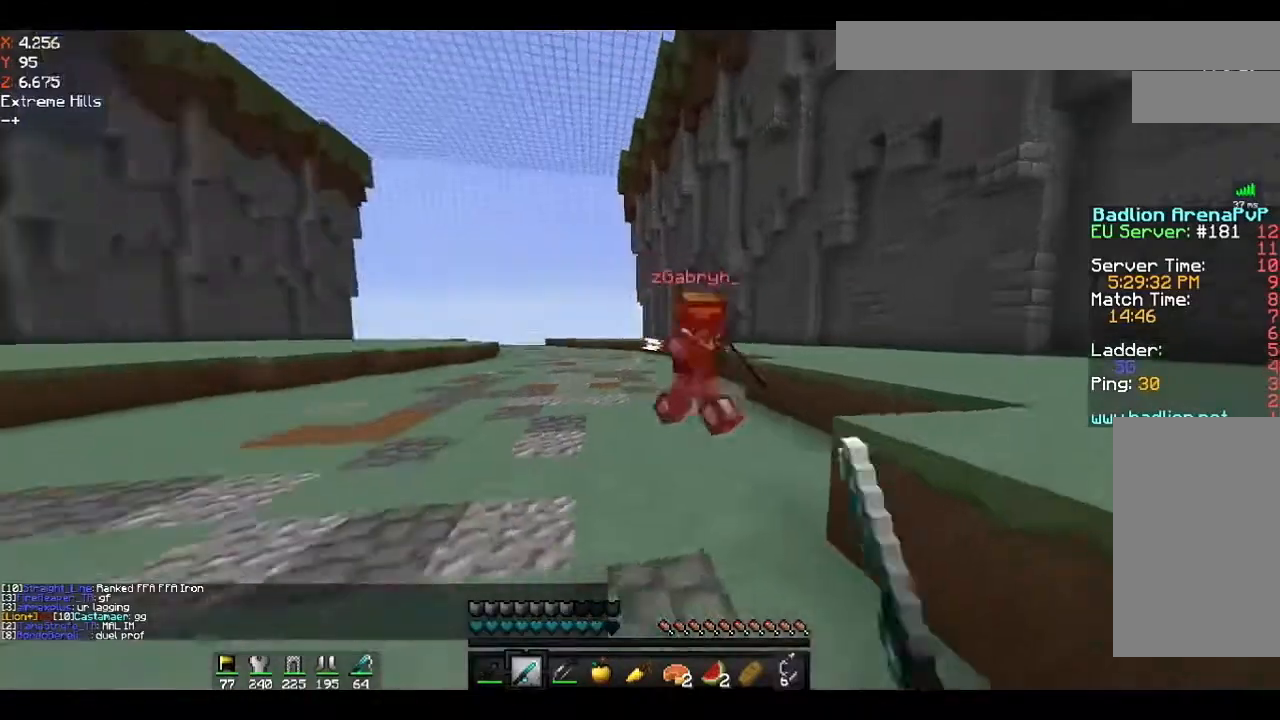
{"keys": ["a", "w"], "mouse": ["right"], "events": [[100, "mouse_right", "up"], [167, "mouse_right", "down"], [267, "mouse_right", "up"], [267, "s", "up"], [400, "mouse_right", "down"], [400, "w", "down"]]}
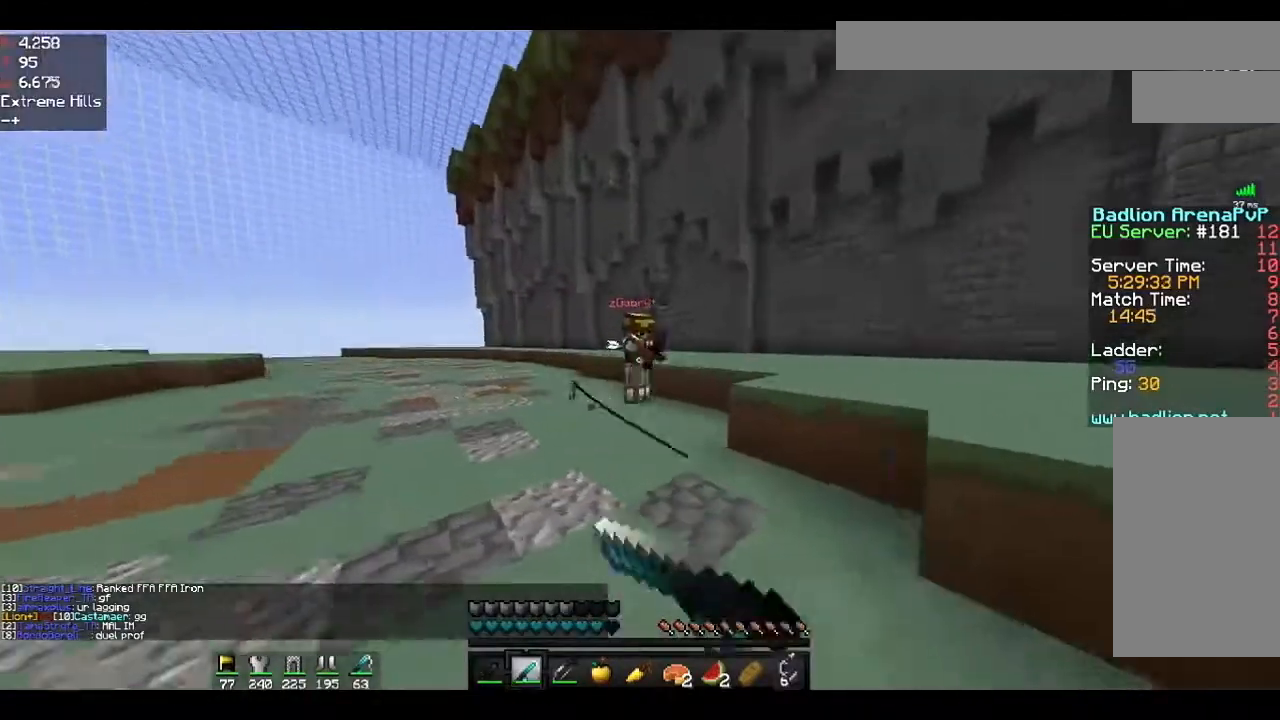
{"keys": ["w"], "mouse": ["left"], "events": [[33, "a", "up"], [133, "a", "down"], [133, "mouse_right", "up"], [233, "a", "up"], [233, "mouse_left", "down"], [233, "space", "down"], [333, "mouse_left", "up"], [333, "space", "up"], [400, "mouse_left", "down"]]}
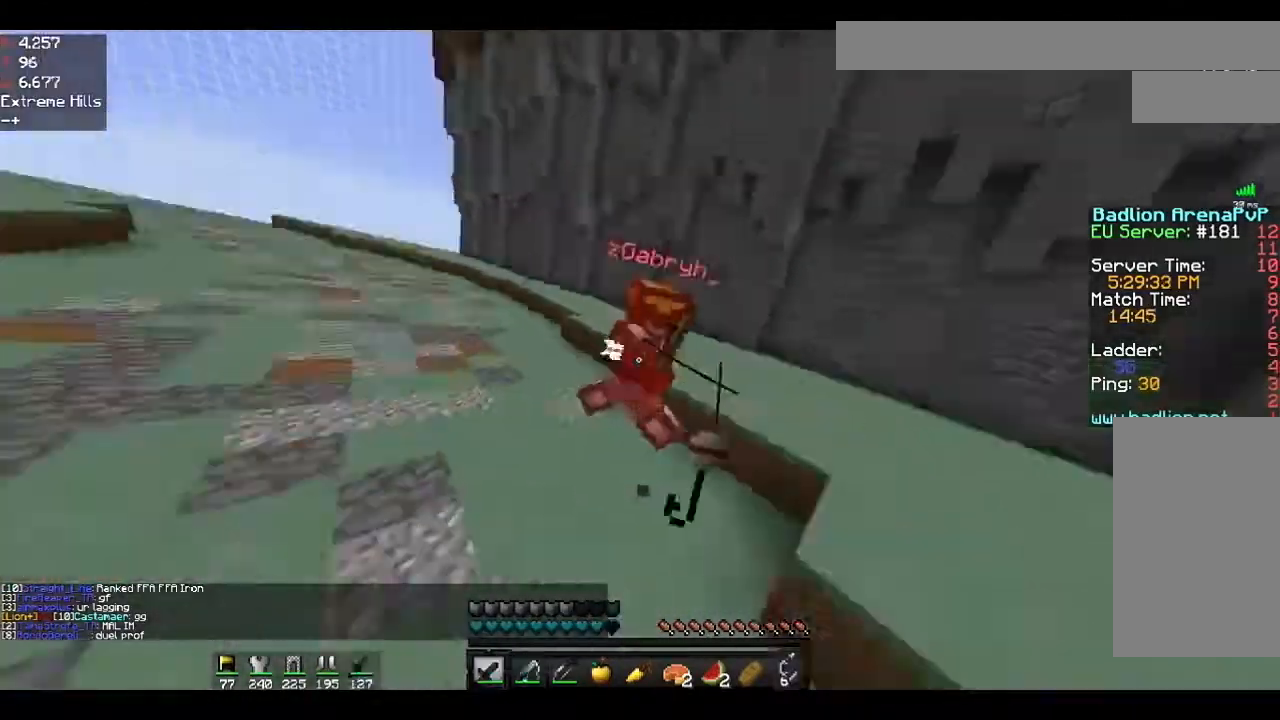
{"keys": ["d", "w"], "mouse": [], "events": [[167, "mouse_left", "up"], [200, "mouse_left", "down"], [300, "mouse_left", "up"], [333, "d", "down"], [400, "mouse_right", "down"], [500, "mouse_right", "up"]]}
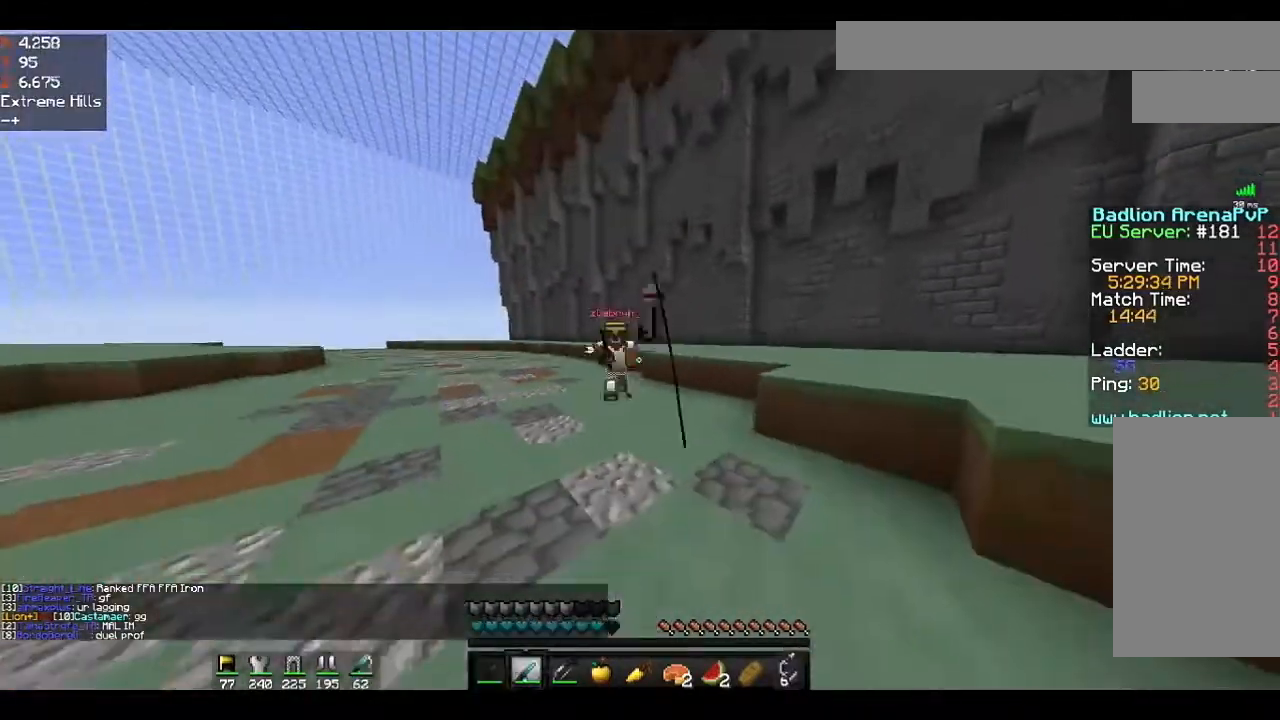
{"keys": ["w"], "mouse": [], "events": [[267, "mouse_left", "down"], [333, "mouse_left", "up"], [433, "mouse_left", "down"], [467, "d", "up"], [467, "mouse_left", "up"]]}
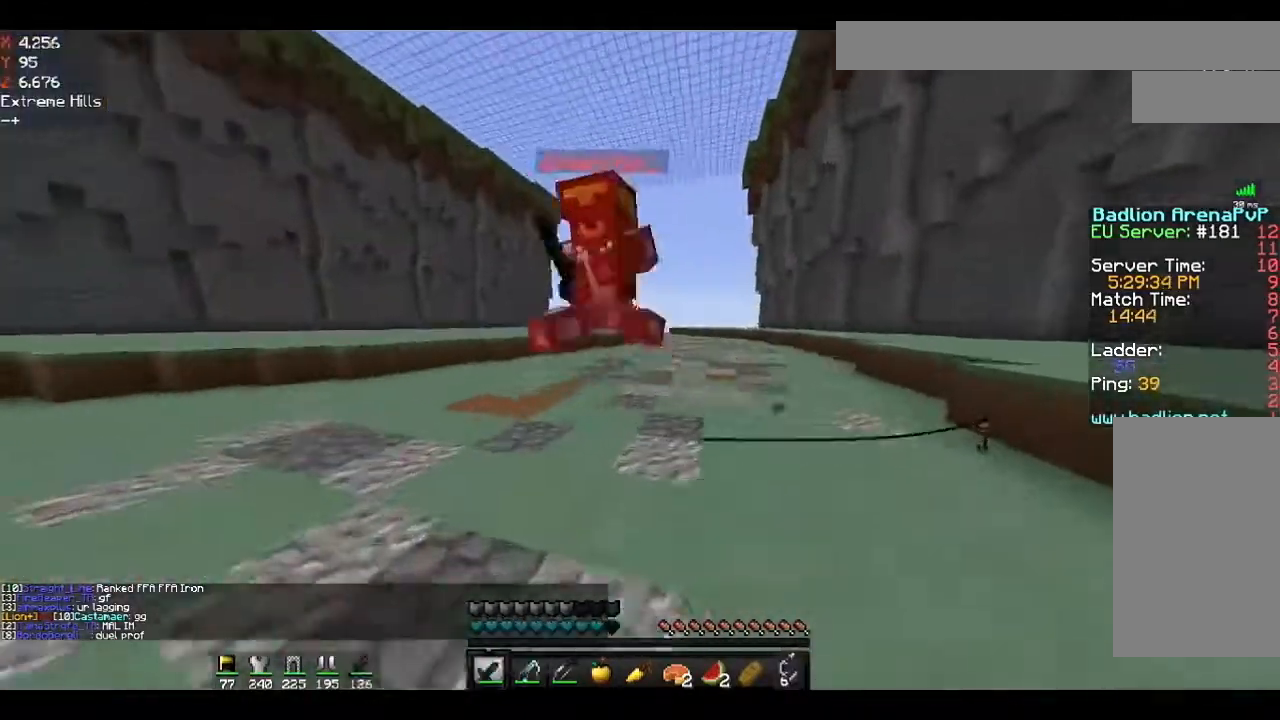
{"keys": ["a", "w"], "mouse": [], "events": [[33, "mouse_left", "down"], [167, "a", "down"], [200, "mouse_left", "up"], [267, "mouse_left", "down"], [367, "a", "up"], [367, "mouse_left", "up"], [433, "mouse_left", "down"], [500, "a", "down"], [500, "mouse_left", "up"]]}
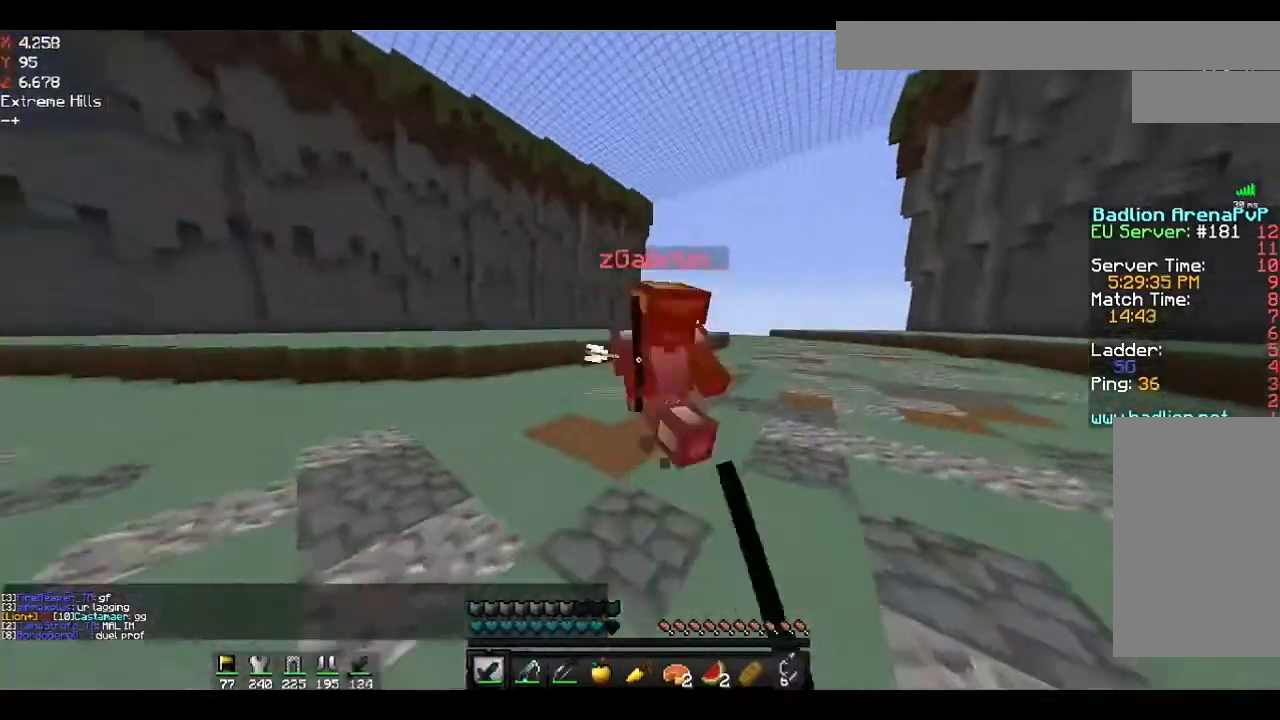
{"keys": ["d", "w"], "mouse": [], "events": [[67, "mouse_left", "down"], [133, "mouse_left", "up"], [233, "mouse_left", "down"], [333, "a", "up"], [333, "mouse_left", "up"], [367, "mouse_left", "down"], [433, "d", "down"], [467, "mouse_left", "up"]]}
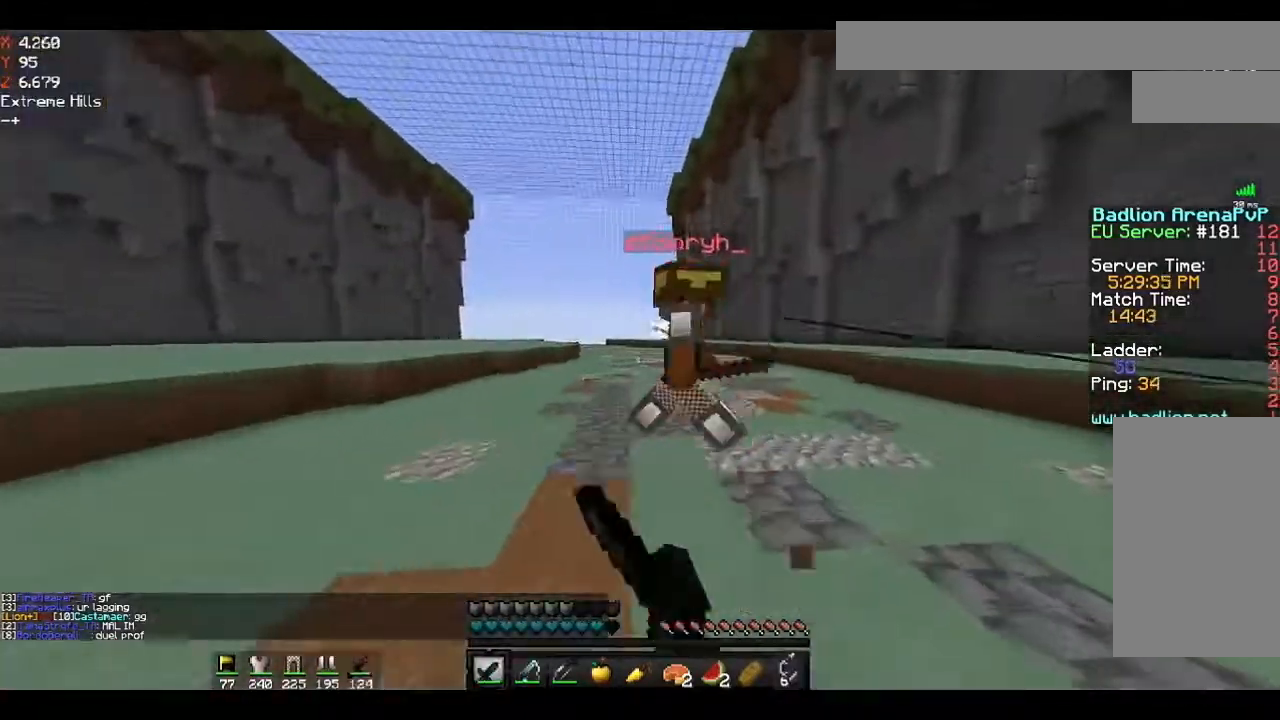
{"keys": ["a", "w"], "mouse": ["left"], "events": [[300, "mouse_left", "down"], [367, "d", "up"], [400, "a", "down"]]}
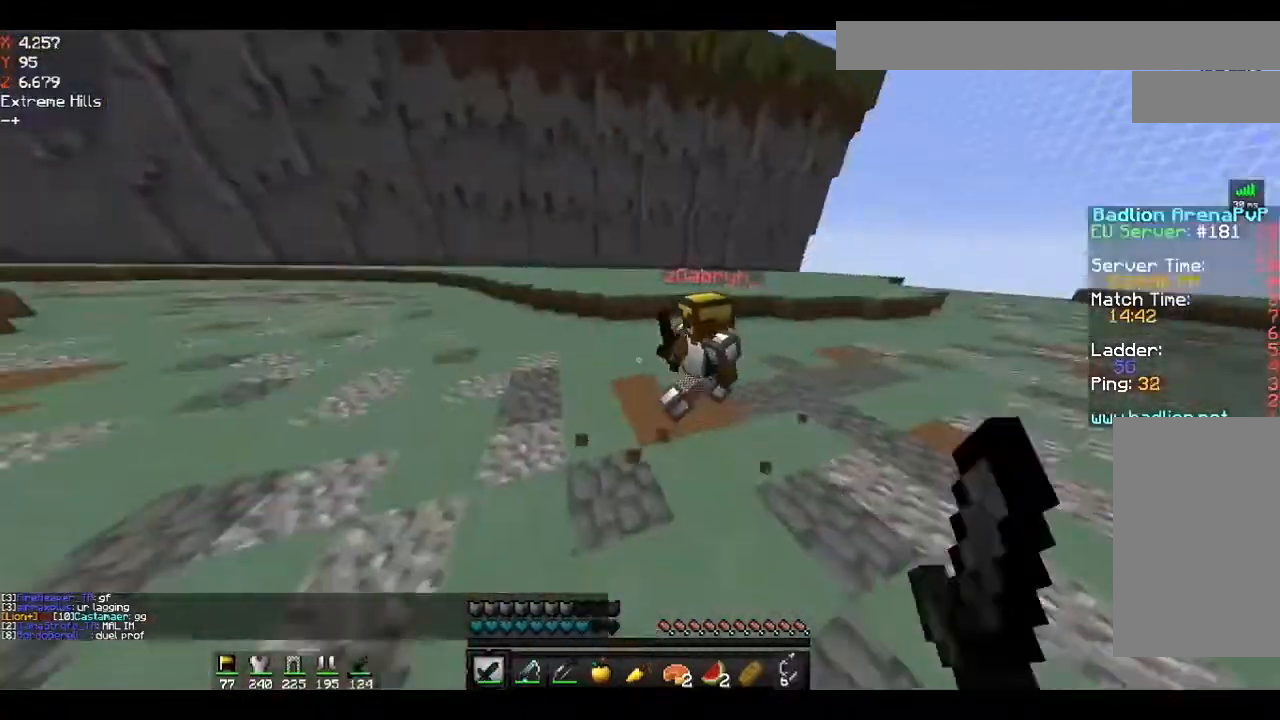
{"keys": ["d", "w"], "mouse": [], "events": [[67, "mouse_left", "up"], [100, "a", "up"], [100, "mouse_left", "down"], [200, "mouse_left", "up"], [267, "mouse_left", "down"], [367, "mouse_left", "up"], [433, "d", "down"], [433, "mouse_left", "down"], [500, "mouse_left", "up"]]}
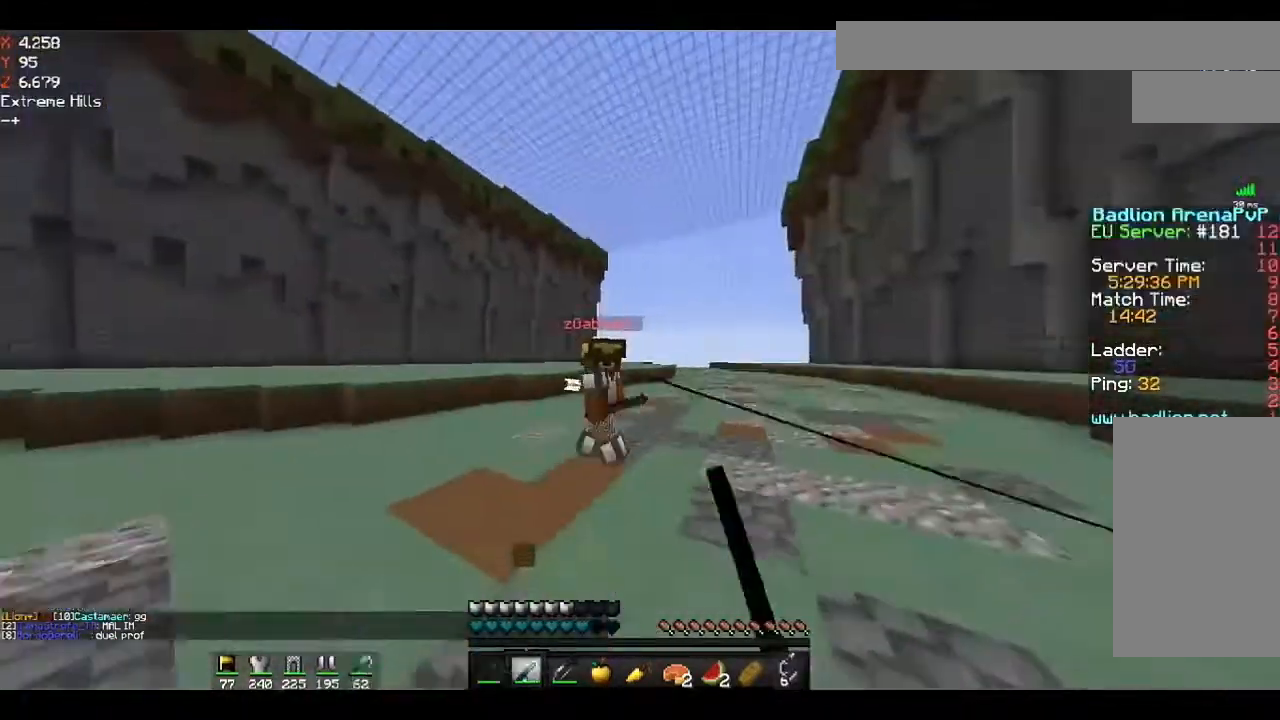
{"keys": ["w"], "mouse": ["left"], "events": [[67, "mouse_right", "down"], [167, "mouse_left", "down"], [167, "mouse_right", "up"], [267, "mouse_left", "up"], [333, "mouse_left", "down"], [433, "mouse_left", "up"], [467, "d", "up"], [467, "mouse_left", "down"]]}
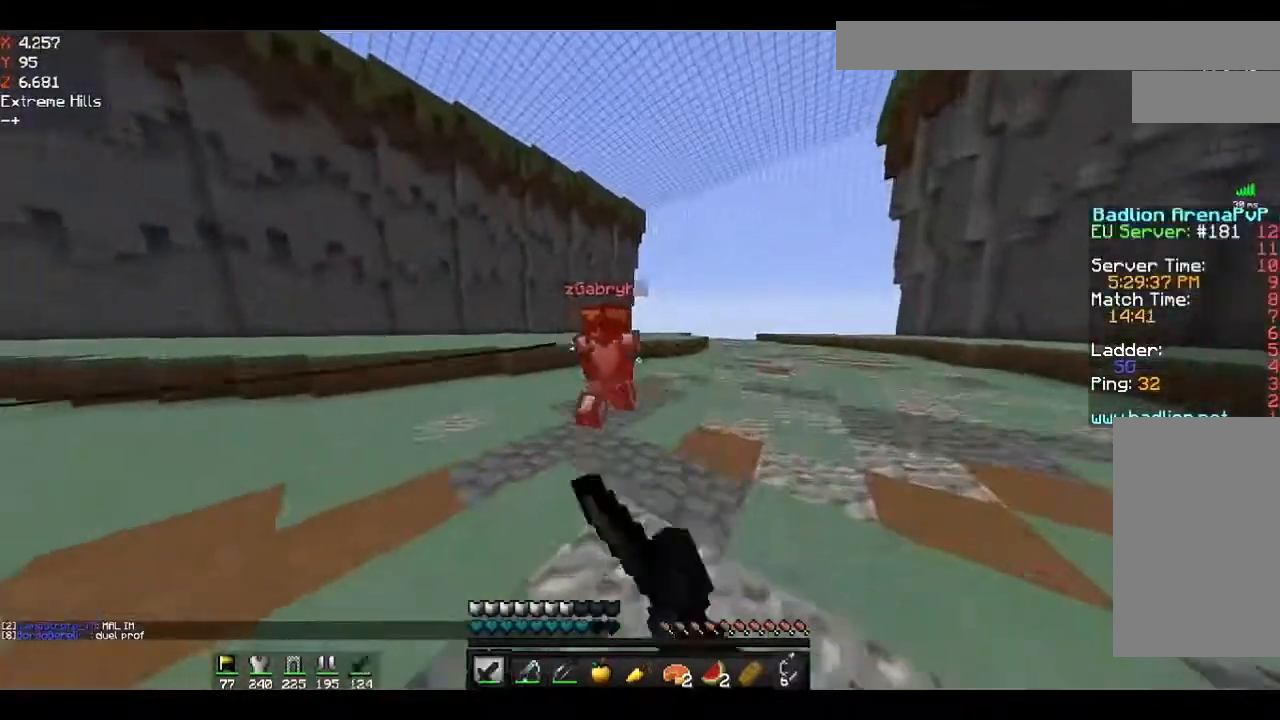
{"keys": ["a", "space", "w"], "mouse": ["left"], "events": [[67, "mouse_left", "up"], [133, "mouse_left", "down"], [233, "mouse_left", "up"], [267, "a", "down"], [333, "mouse_left", "down"], [367, "mouse_left", "up"], [400, "mouse_left", "down"], [400, "space", "down"]]}
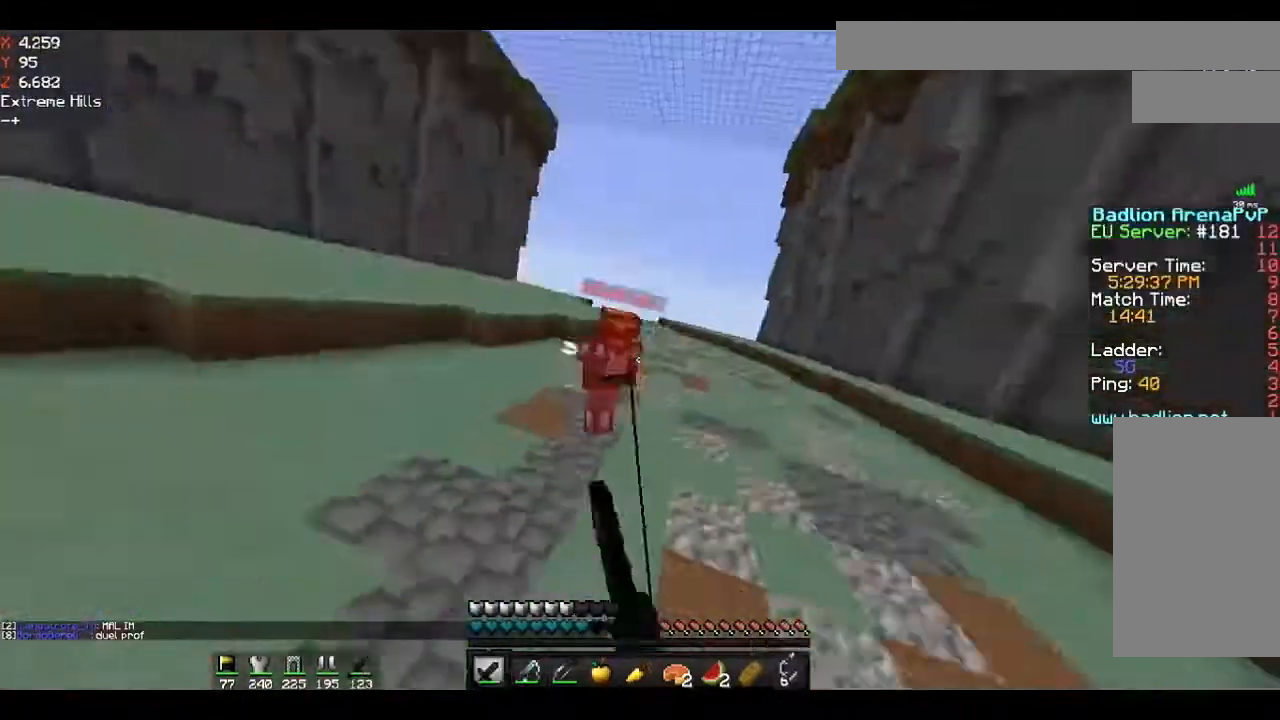
{"keys": ["d", "w"], "mouse": [], "events": [[100, "a", "up"], [100, "space", "up"], [133, "mouse_left", "up"], [367, "d", "down"], [367, "mouse_right", "down"], [500, "mouse_right", "up"]]}
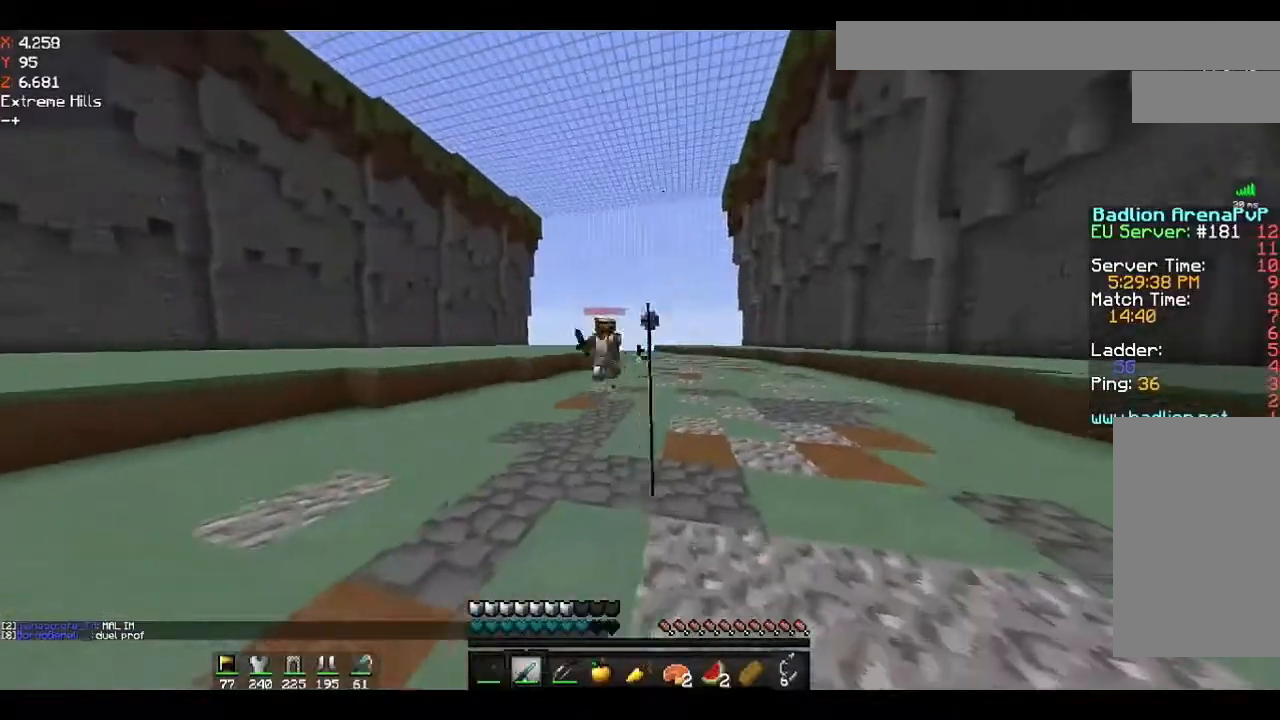
{"keys": ["space", "w"], "mouse": [], "events": [[100, "a", "down"], [100, "d", "up"], [167, "w", "up"], [200, "mouse_right", "down"], [267, "w", "down"], [500, "a", "up"], [500, "mouse_right", "up"], [500, "space", "down"]]}
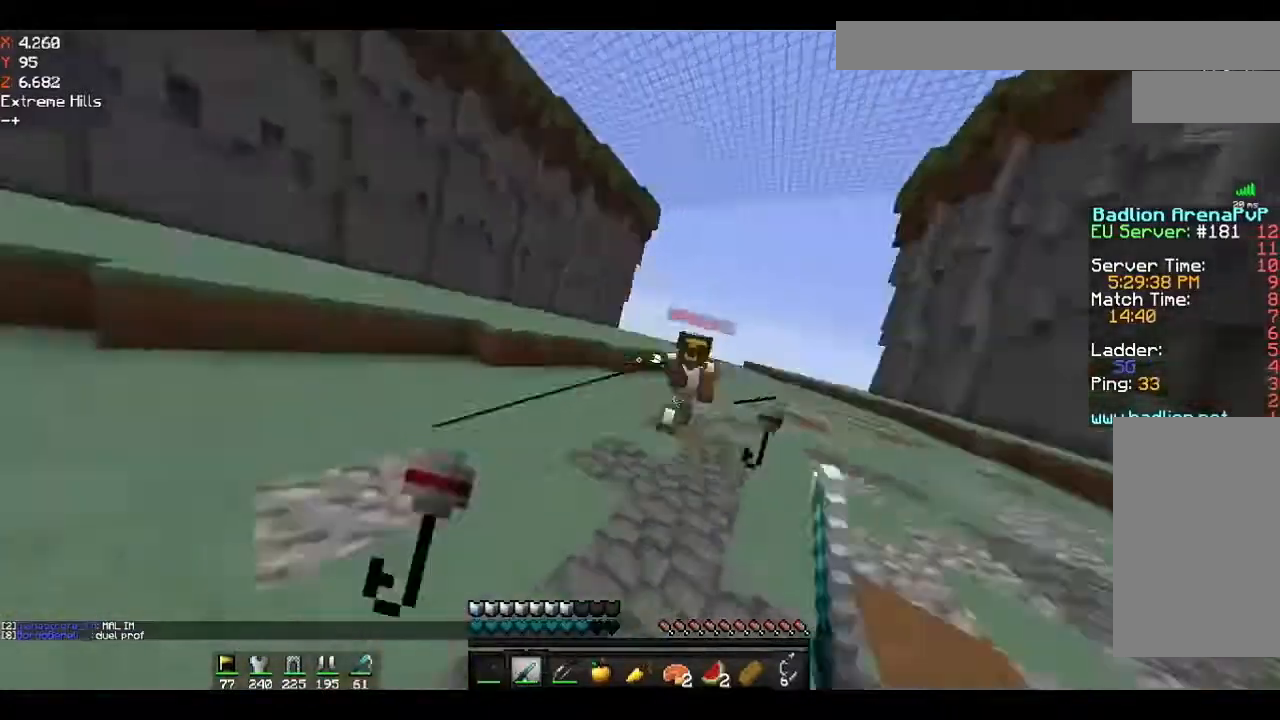
{"keys": ["w"], "mouse": ["right"], "events": [[133, "mouse_left", "down"], [200, "mouse_left", "up"], [200, "space", "up"], [267, "mouse_left", "down"], [367, "mouse_left", "up"], [500, "mouse_right", "down"]]}
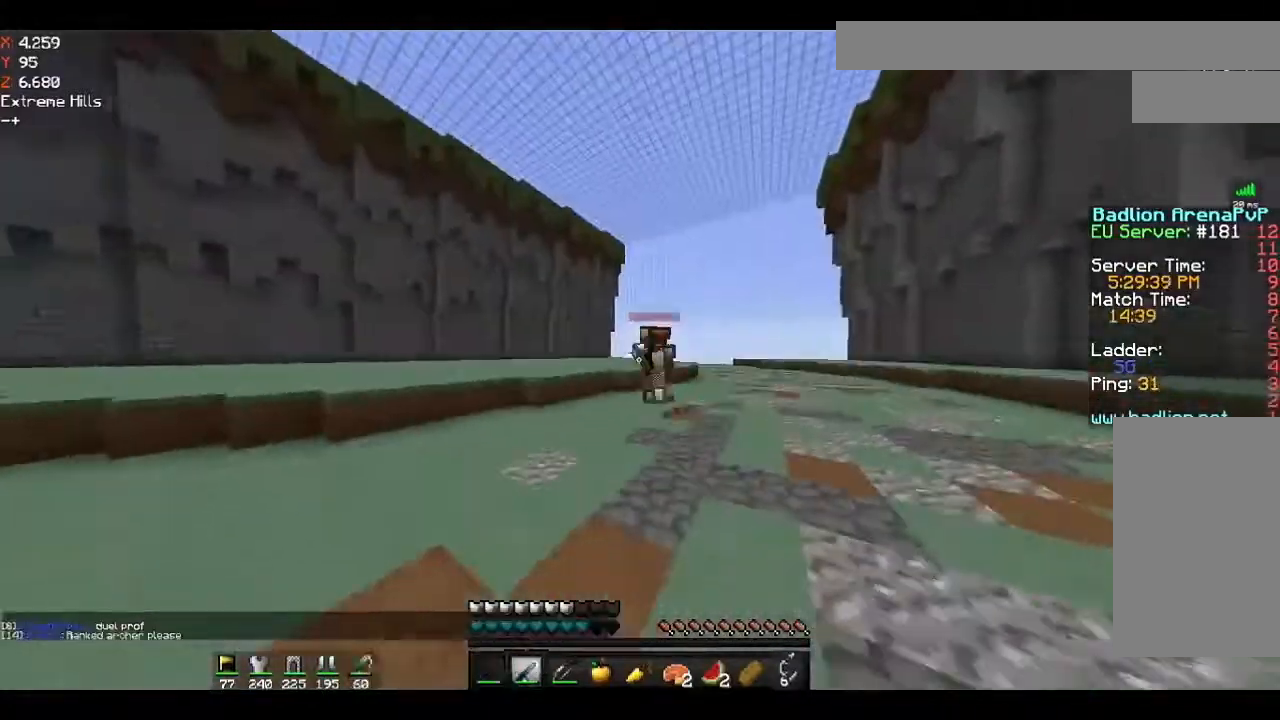
{"keys": ["w"], "mouse": ["left"], "events": [[67, "d", "down"], [100, "mouse_right", "up"], [300, "space", "down"], [400, "d", "up"], [400, "space", "up"], [433, "mouse_left", "down"]]}
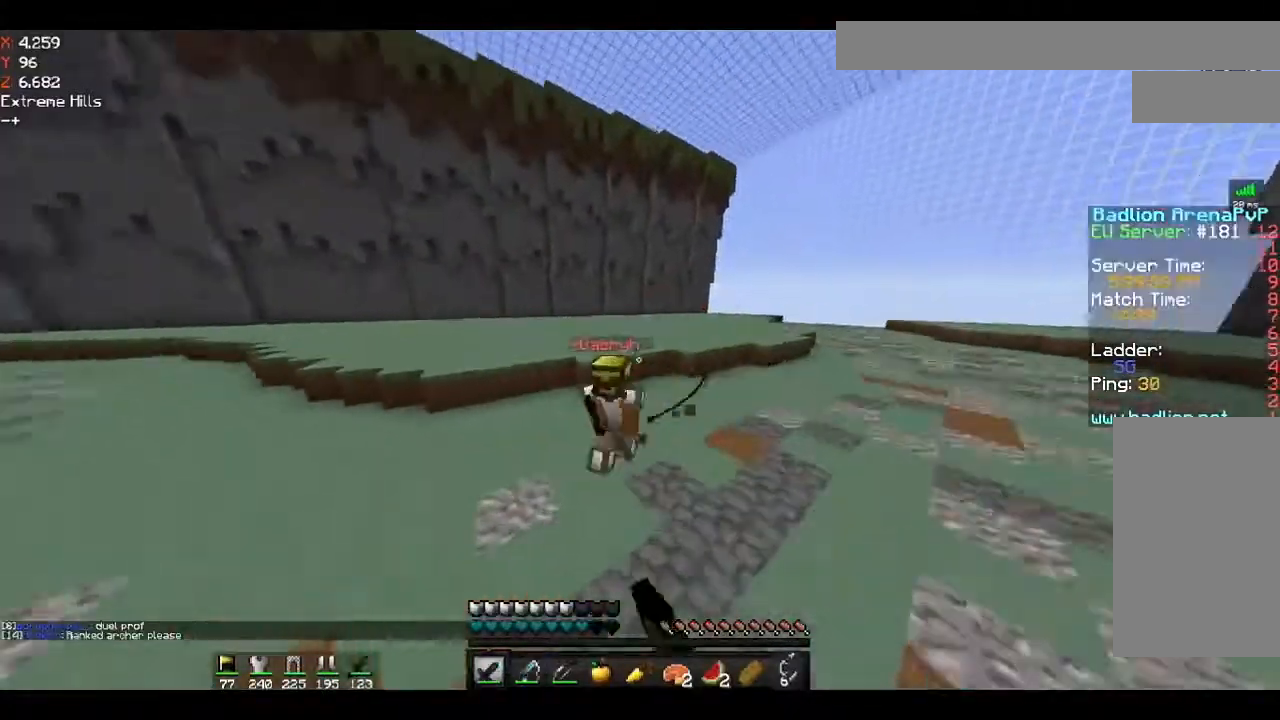
{"keys": ["w"], "mouse": ["left"], "events": [[67, "mouse_left", "up"], [100, "mouse_left", "down"], [433, "mouse_left", "up"], [467, "mouse_left", "down"]]}
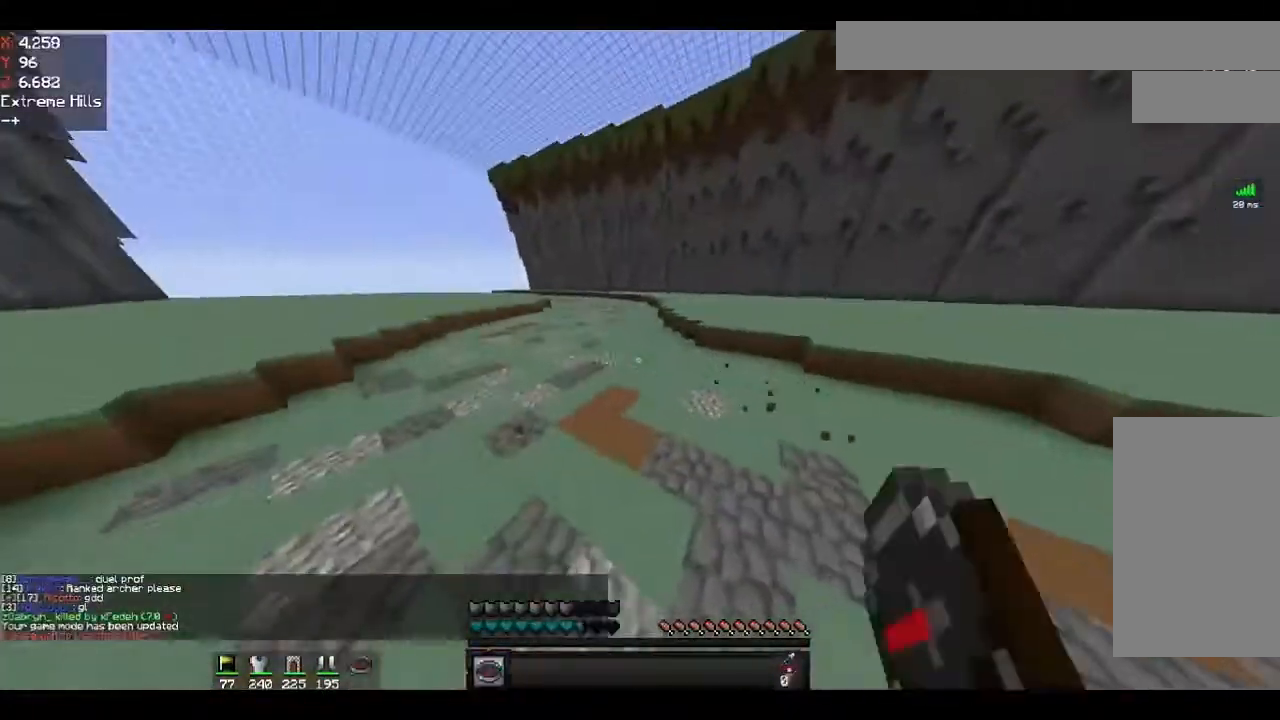
{"keys": ["space", "w"], "mouse": [], "events": [[100, "mouse_left", "up"], [300, "space", "down"], [400, "space", "up"], [500, "space", "down"]]}